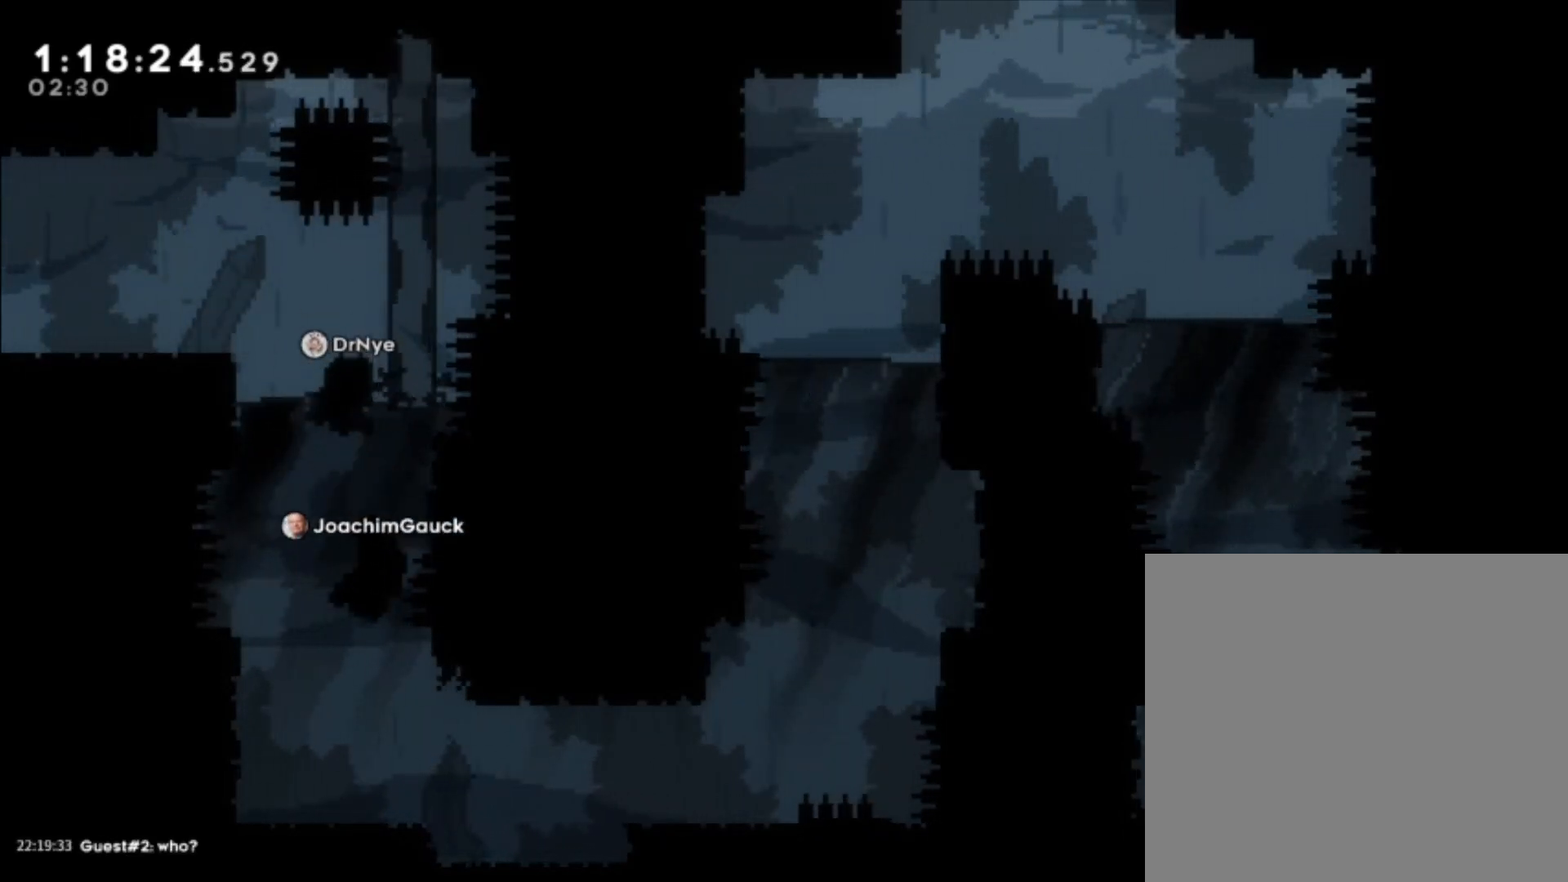
Gameplay with a controller (Xbox layout); each line is a JSON object with the inputs held at the frame after it (dt_ms = milliseconds from this image to that frame). "events" lists button and stick changes between this image and that frame as [ms after this image, input, new state], when the widget could be followed in between. Not read: L2 right_stick.
{"dt_ms": 500, "buttons": [], "left_stick": "down", "events": [[467, "left_stick", "down"]]}
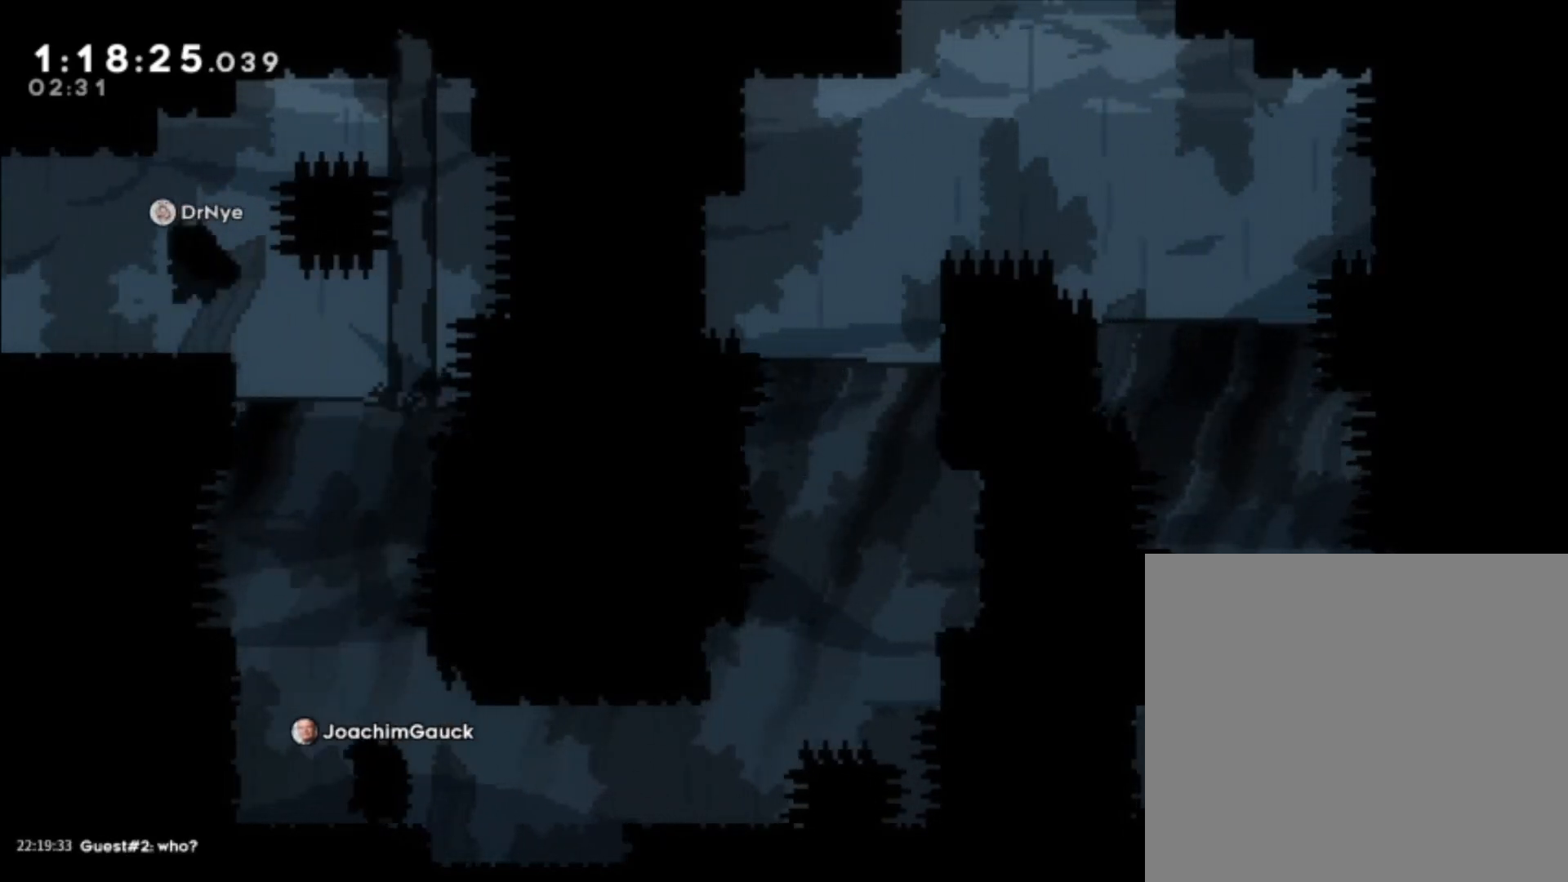
{"dt_ms": 500, "buttons": [], "left_stick": "down-left"}
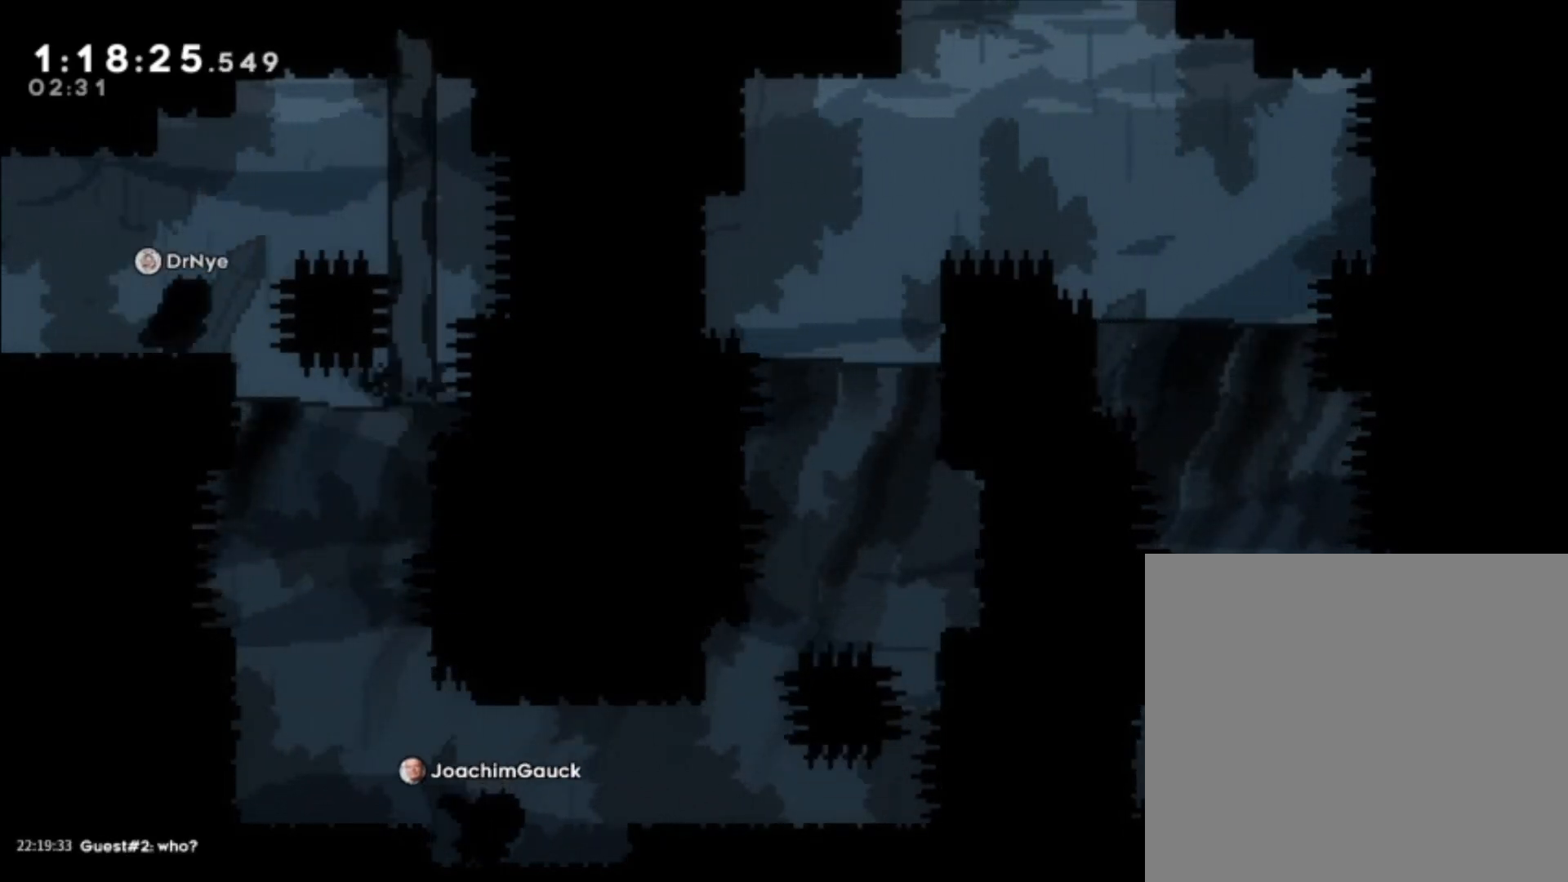
{"dt_ms": 500, "buttons": [], "left_stick": "up-left", "events": [[133, "left_stick", "center"], [500, "left_stick", "up-left"]]}
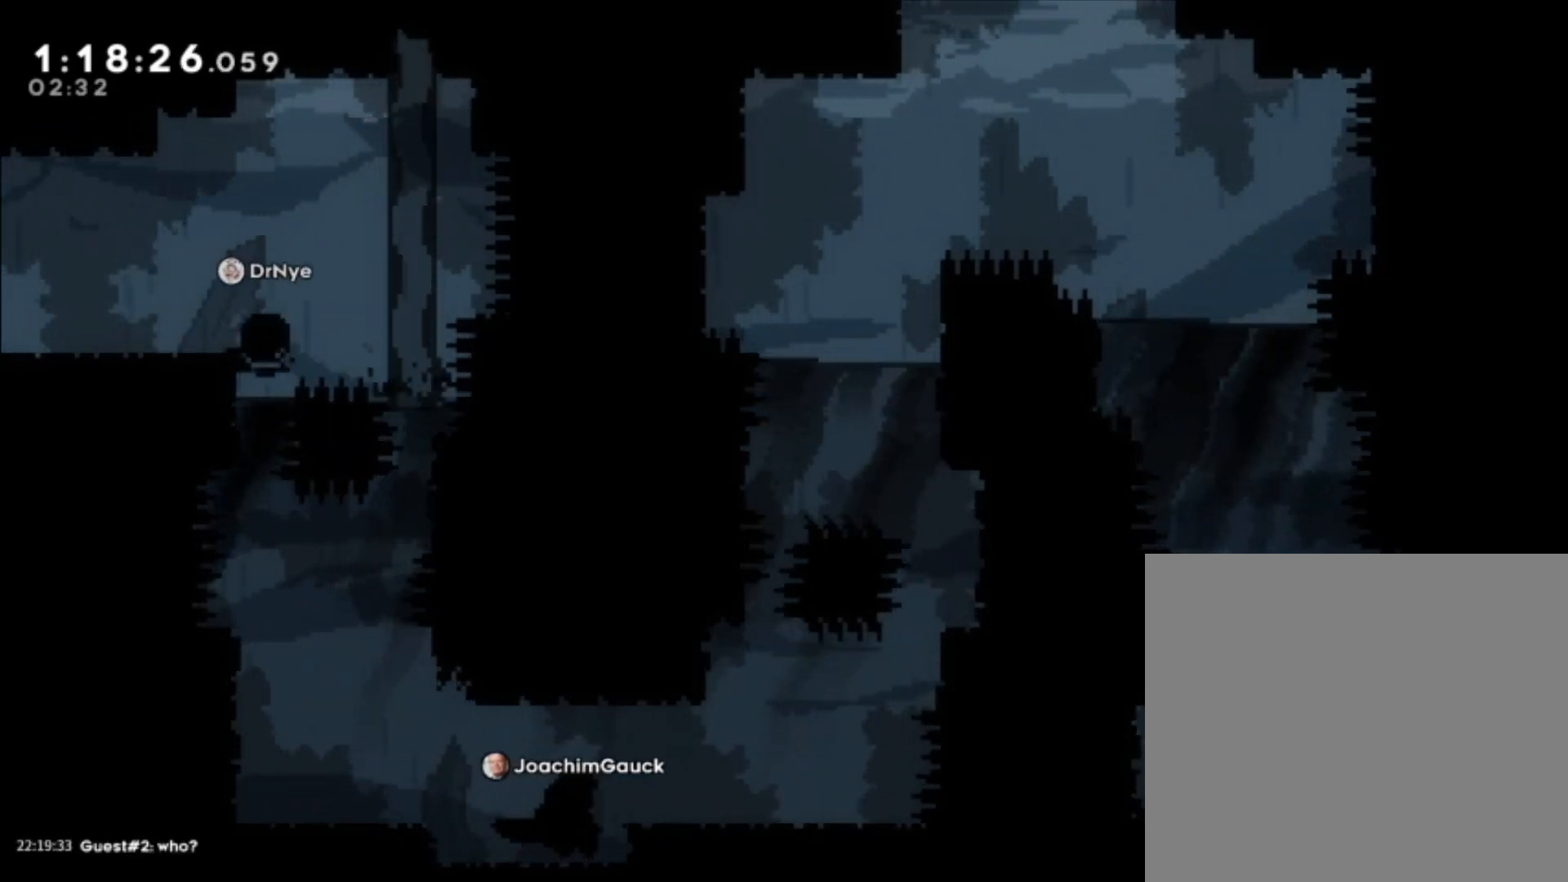
{"dt_ms": 500, "buttons": [], "left_stick": "center", "events": [[200, "left_stick", "center"]]}
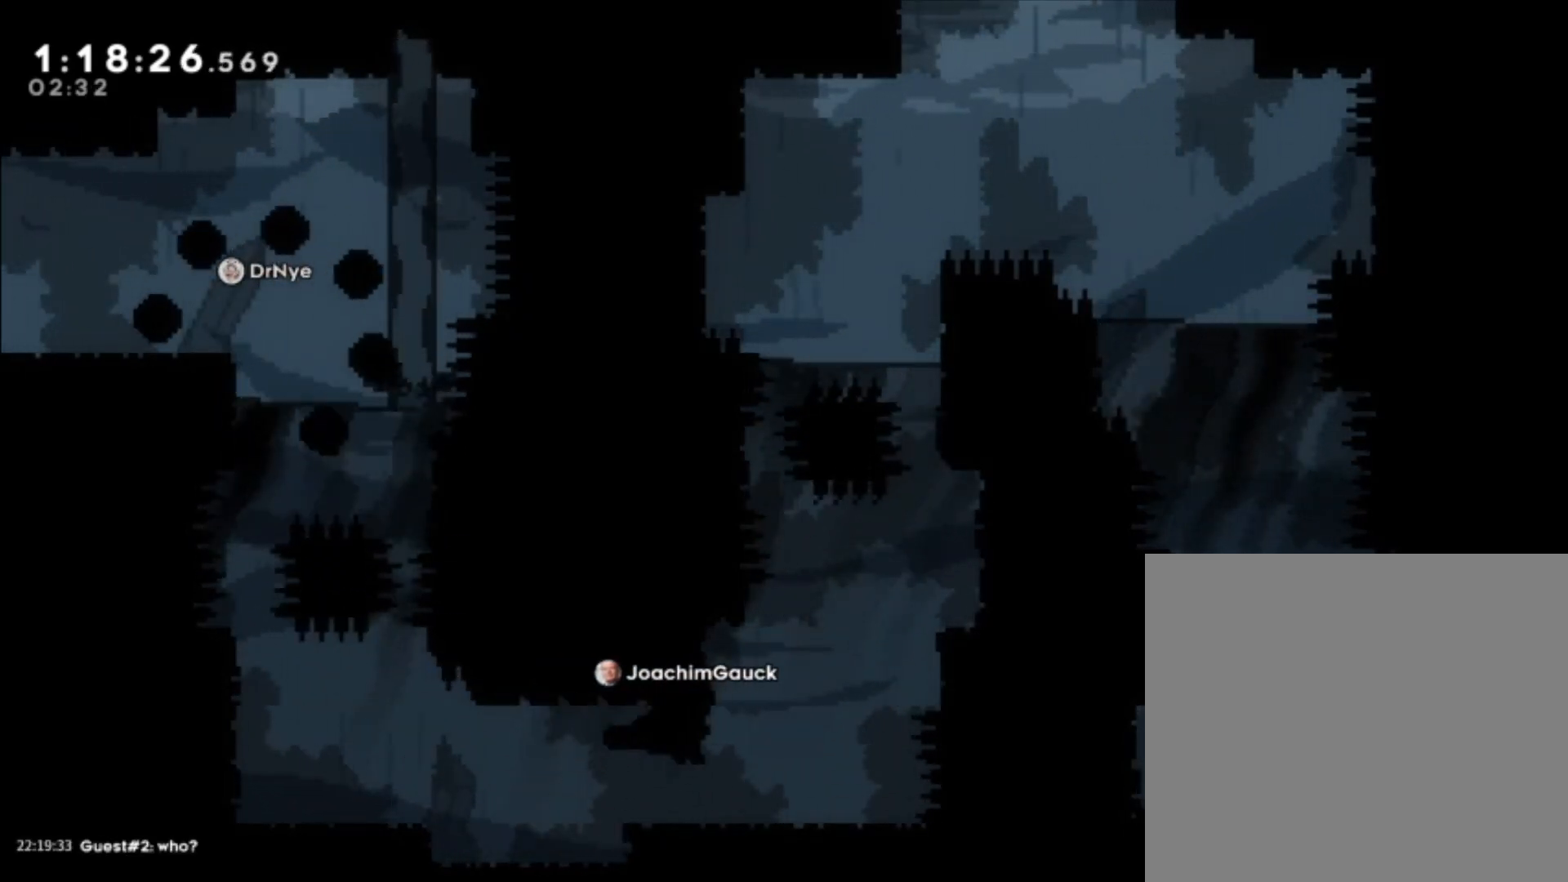
{"dt_ms": 500, "buttons": [], "left_stick": "up-left", "events": [[333, "left_stick", "up-left"]]}
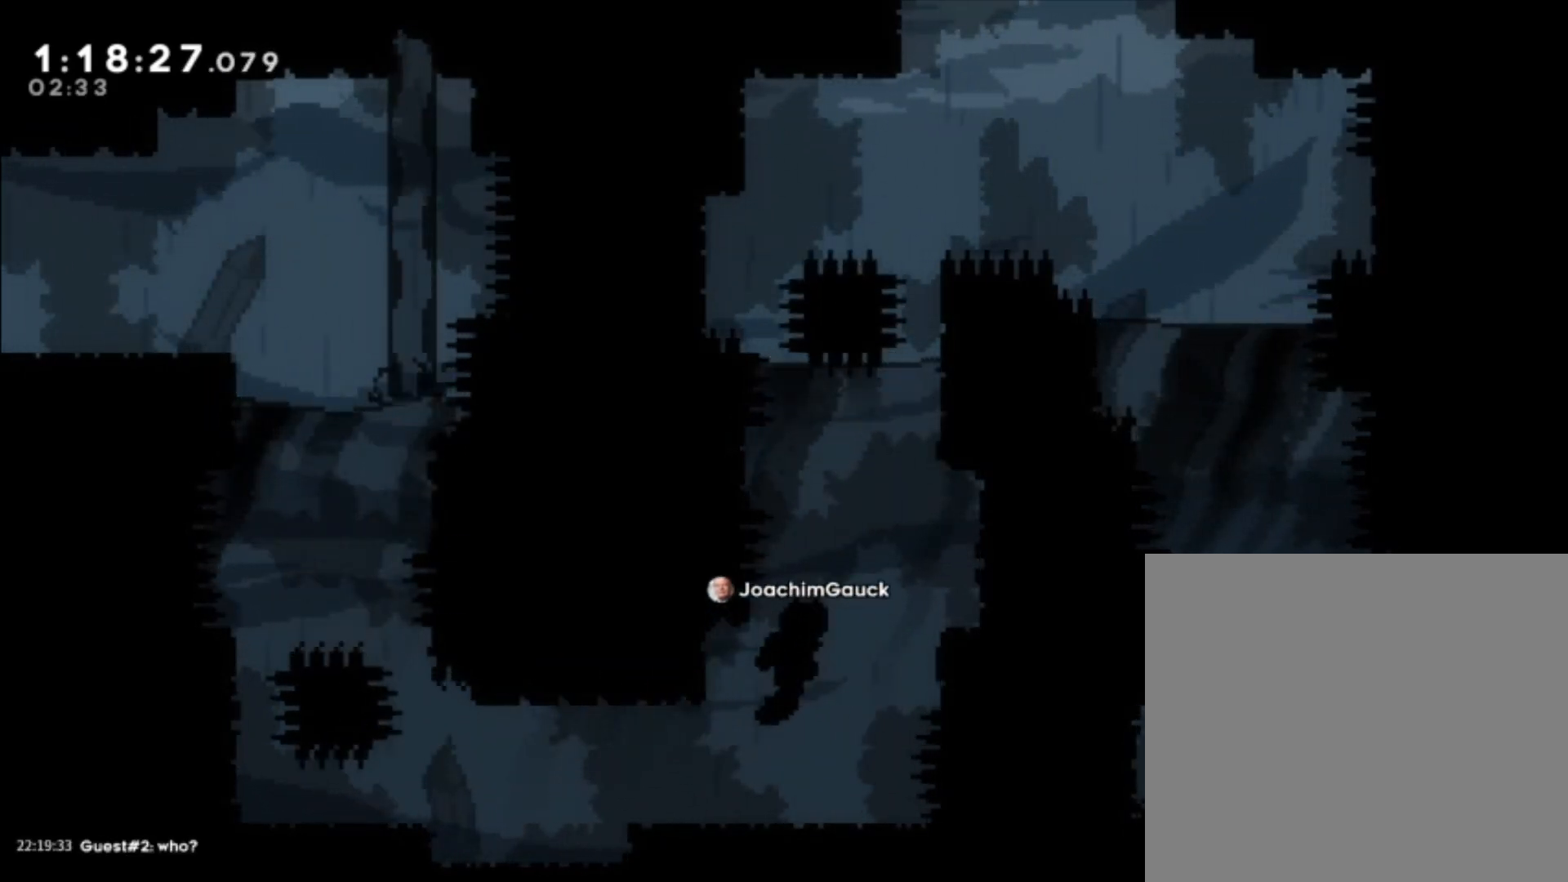
{"dt_ms": 500, "buttons": [], "left_stick": "up-left", "events": [[33, "left_stick", "center"], [233, "left_stick", "up"], [300, "left_stick", "up-left"]]}
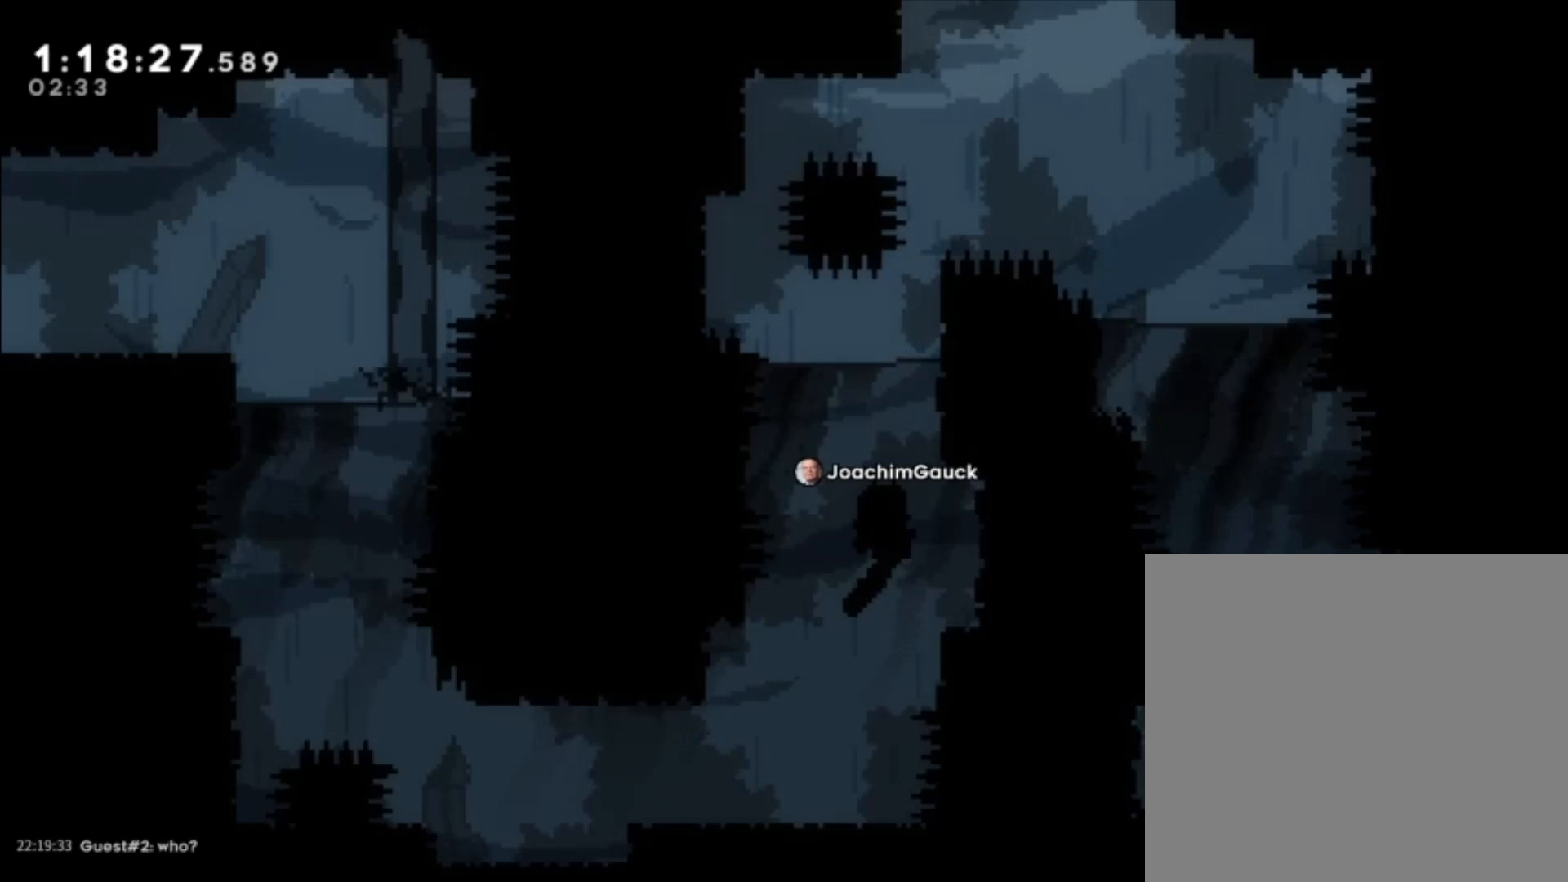
{"dt_ms": 500, "buttons": [], "left_stick": "center", "events": [[133, "left_stick", "center"]]}
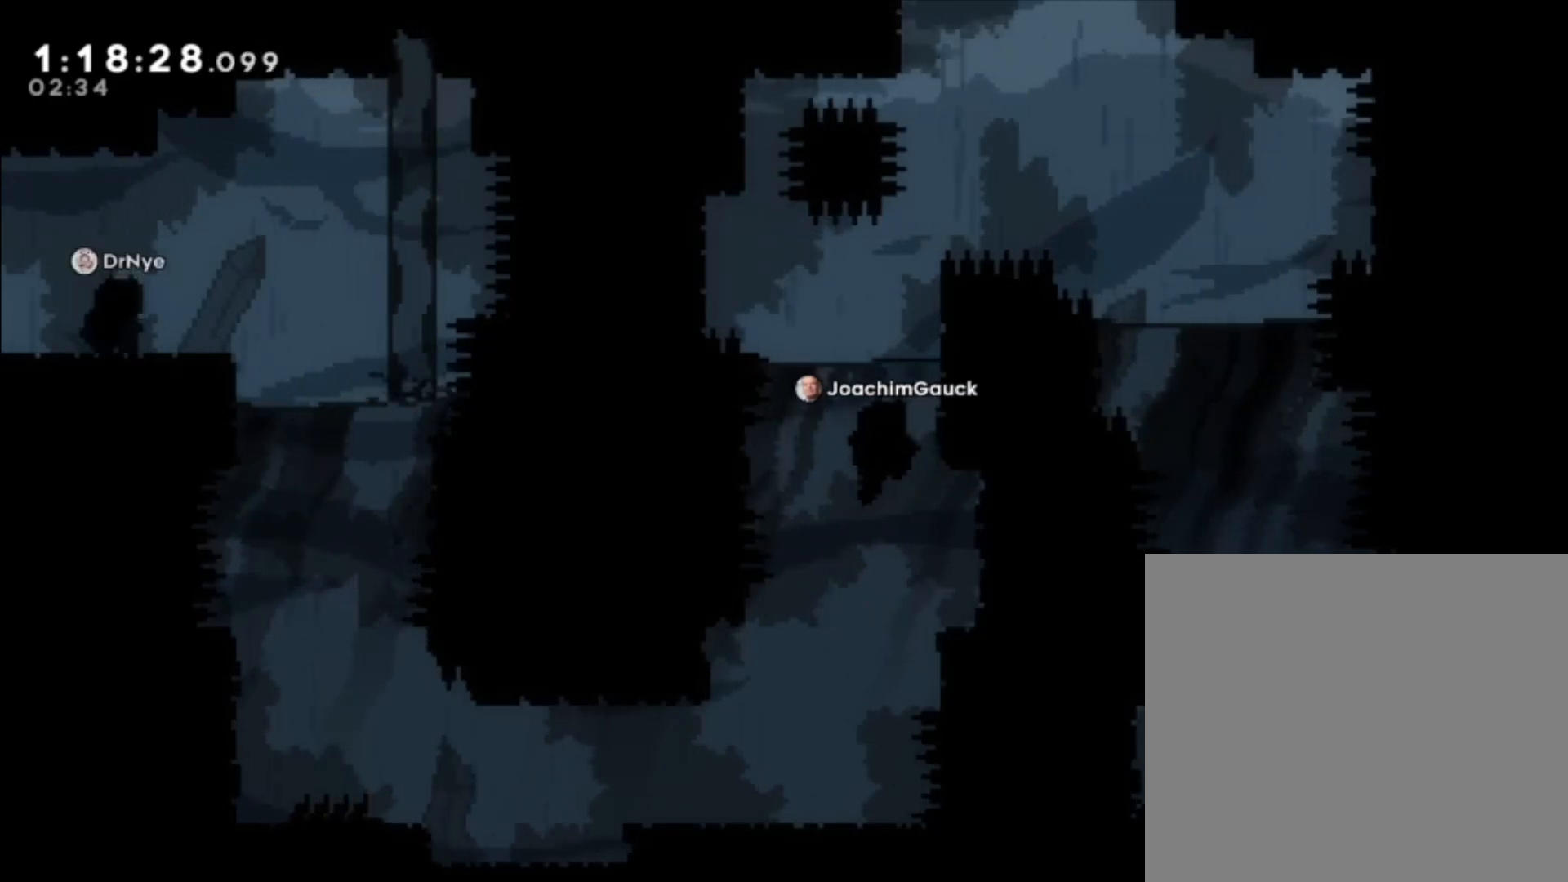
{"dt_ms": 500, "buttons": [], "left_stick": "up-left", "events": [[367, "left_stick", "up-left"]]}
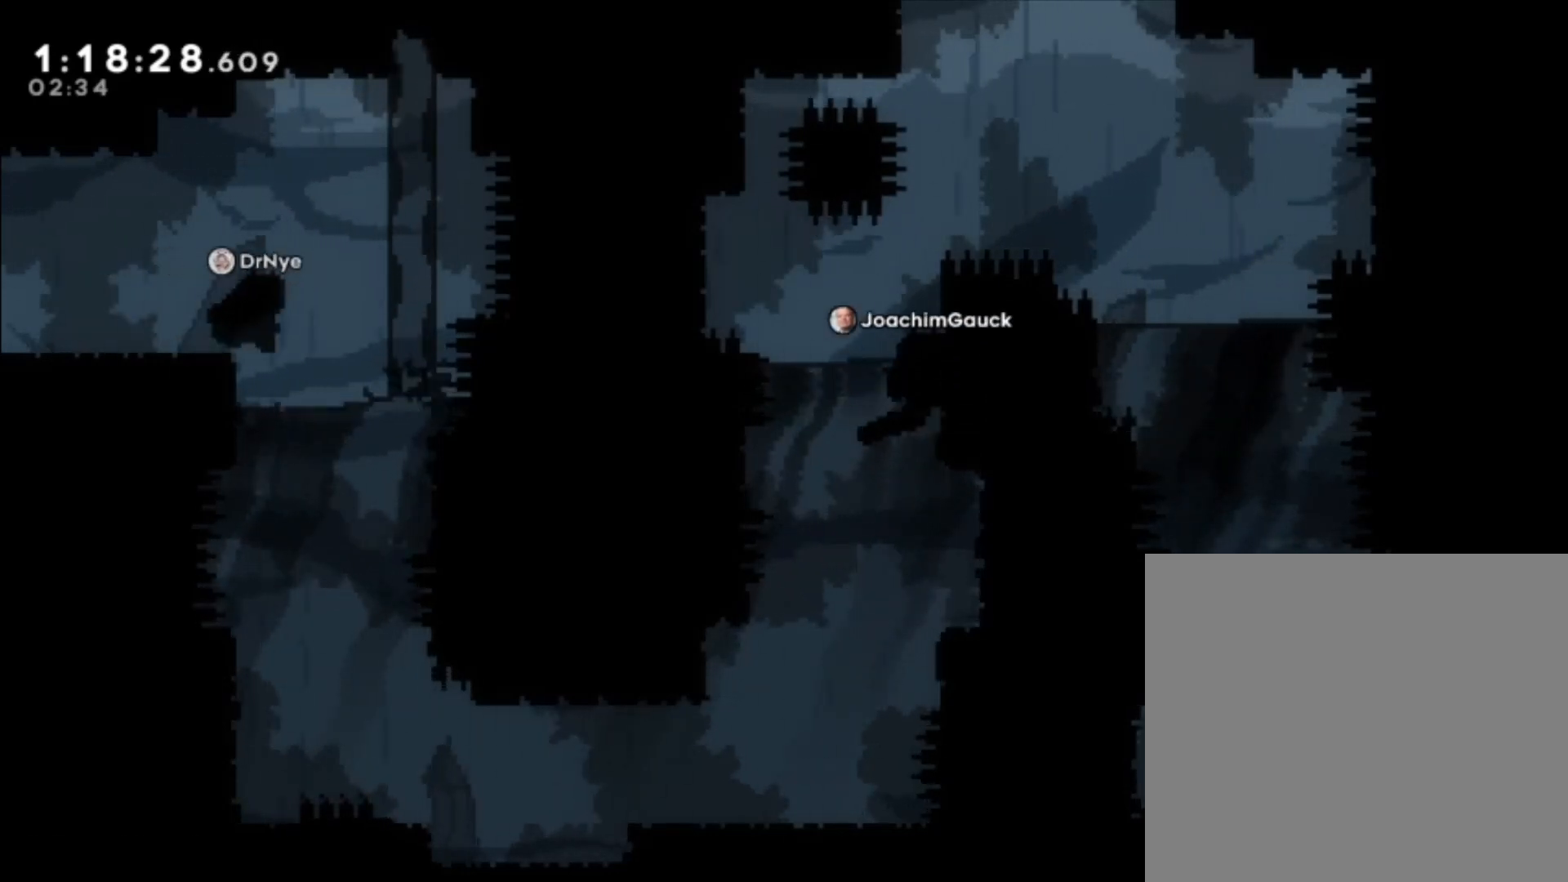
{"dt_ms": 500, "buttons": [], "left_stick": "down-left", "events": [[67, "left_stick", "center"], [367, "left_stick", "down-left"]]}
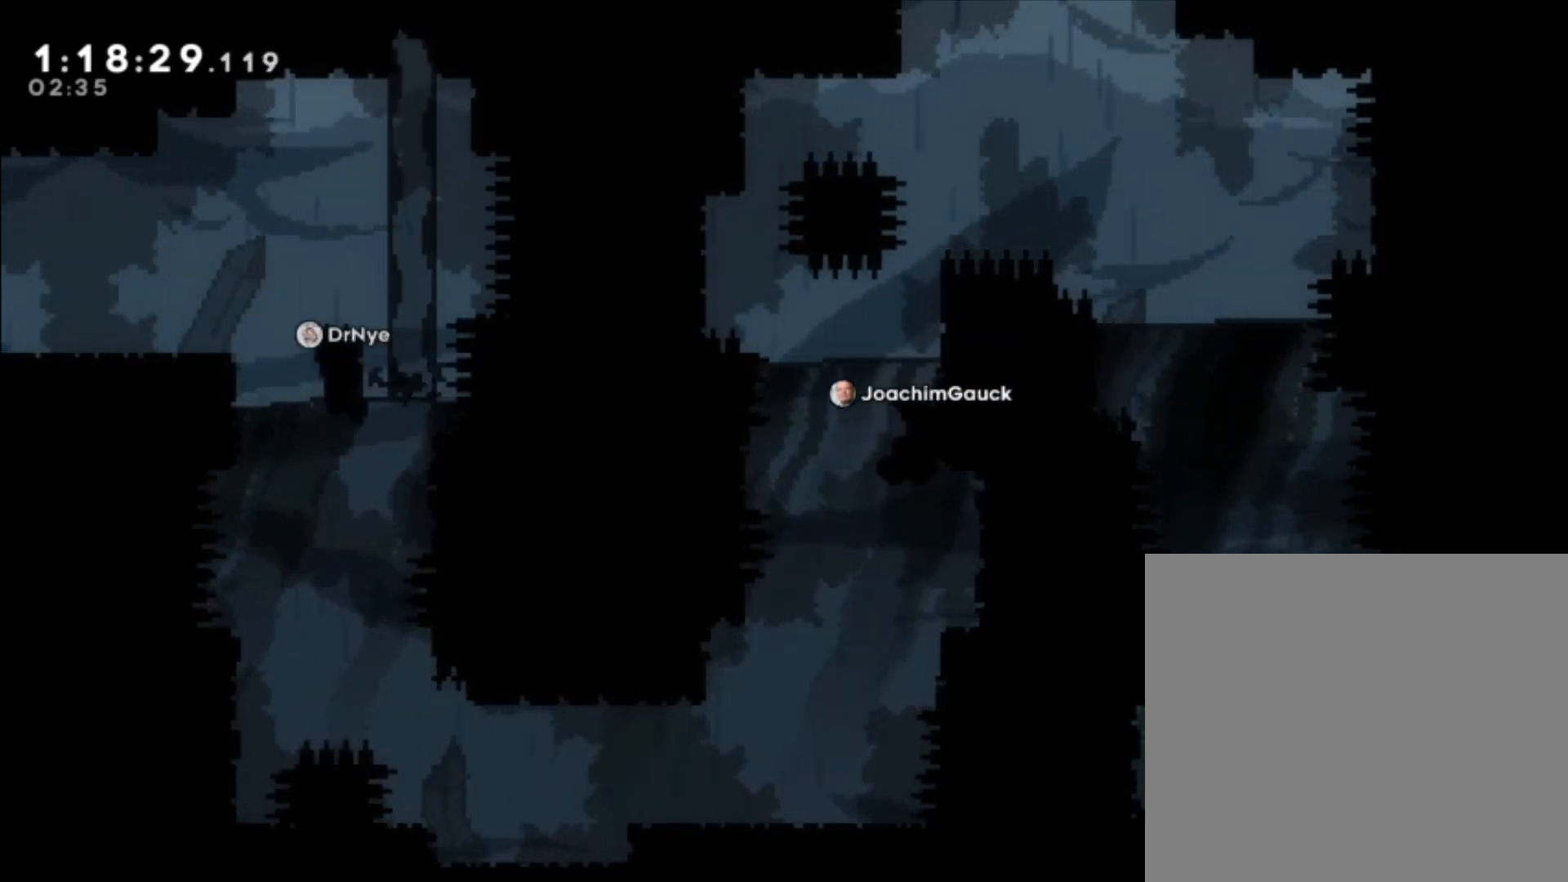
{"dt_ms": 500, "buttons": [], "left_stick": "up", "events": [[200, "left_stick", "down"], [400, "left_stick", "up"]]}
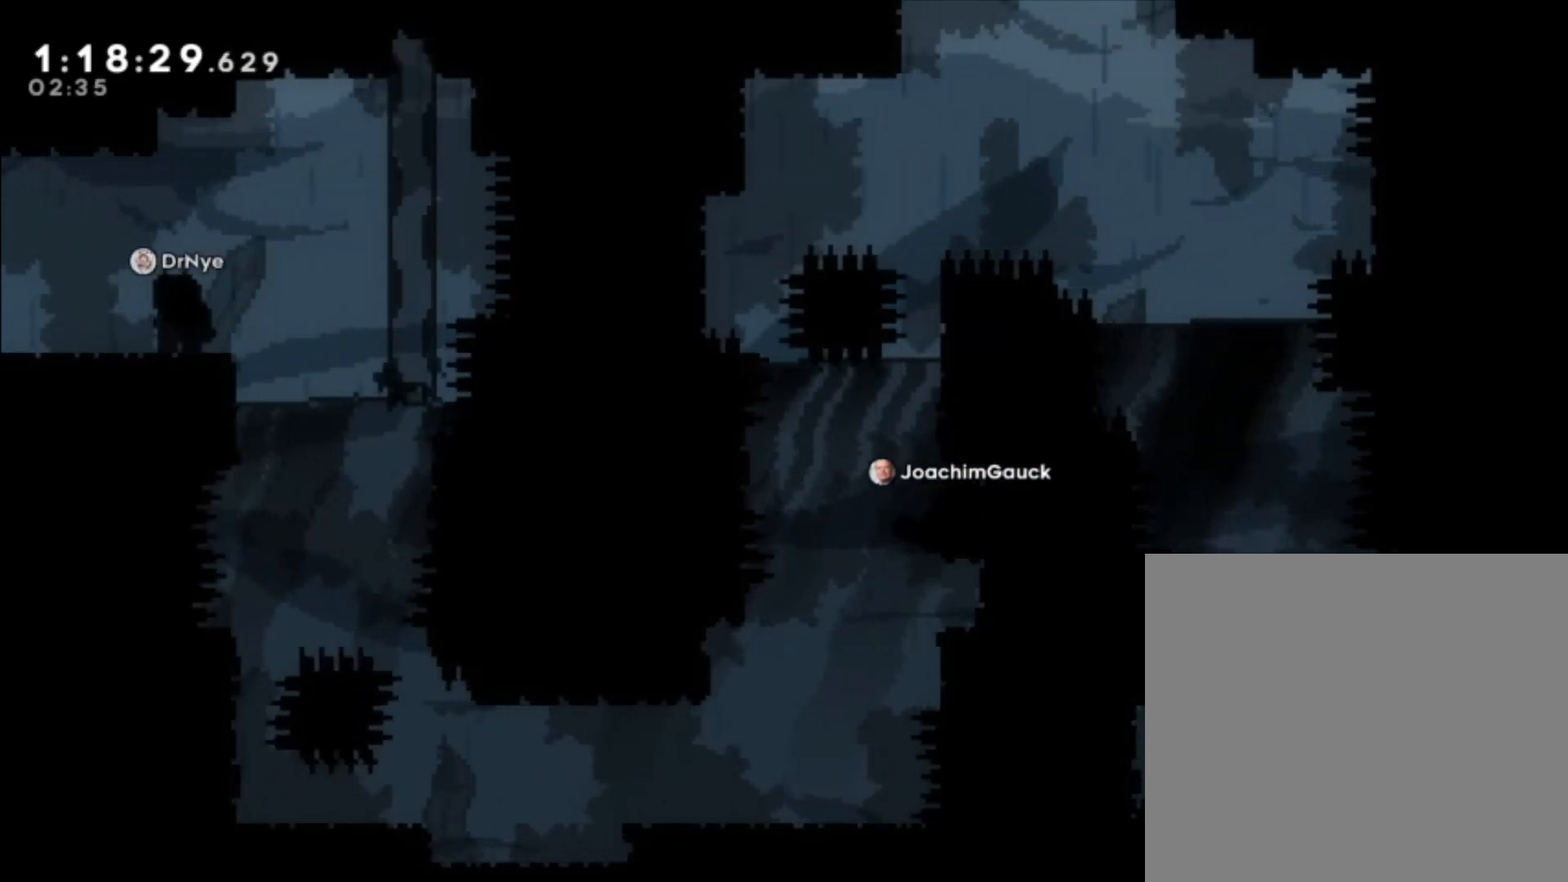
{"dt_ms": 500, "buttons": [], "left_stick": "center", "events": [[67, "left_stick", "center"]]}
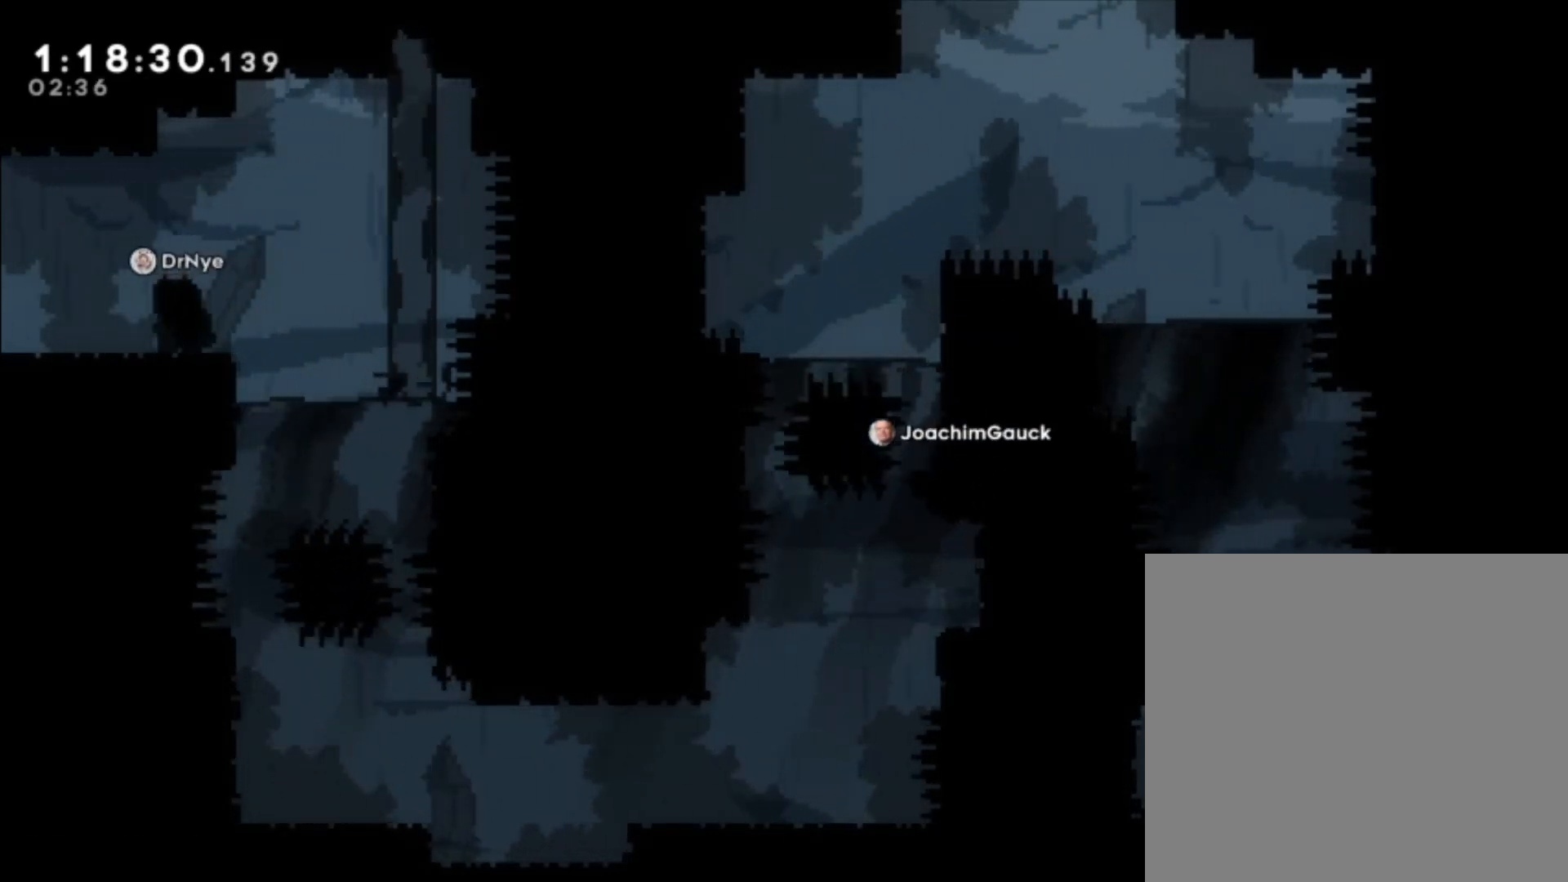
{"dt_ms": 500, "buttons": [], "left_stick": "center", "events": []}
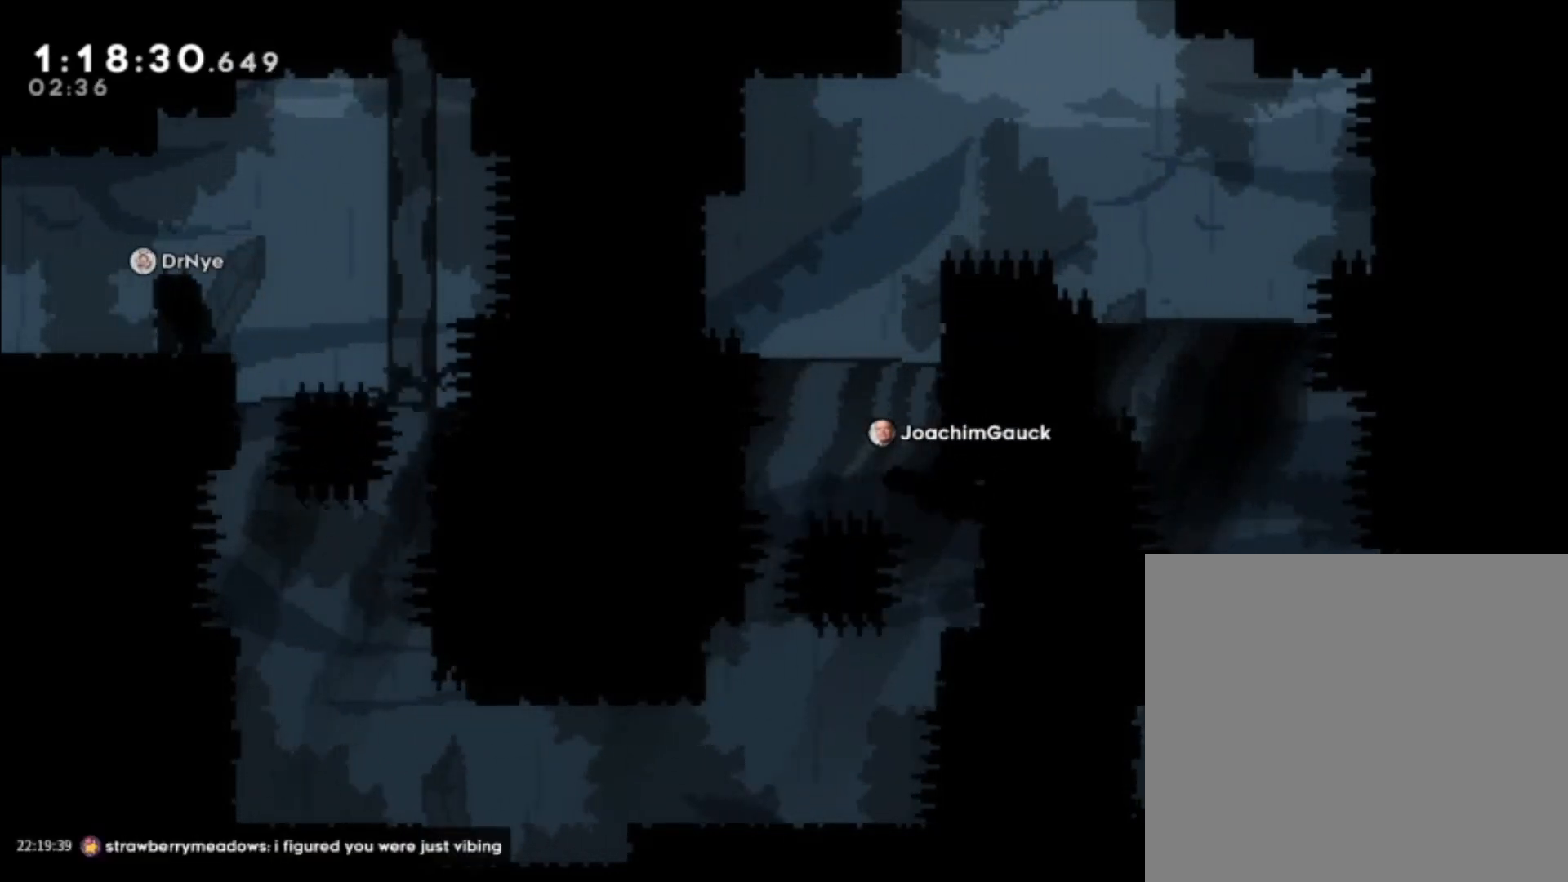
{"dt_ms": 500, "buttons": [], "left_stick": "up-left", "events": [[200, "left_stick", "left"], [400, "left_stick", "up-left"]]}
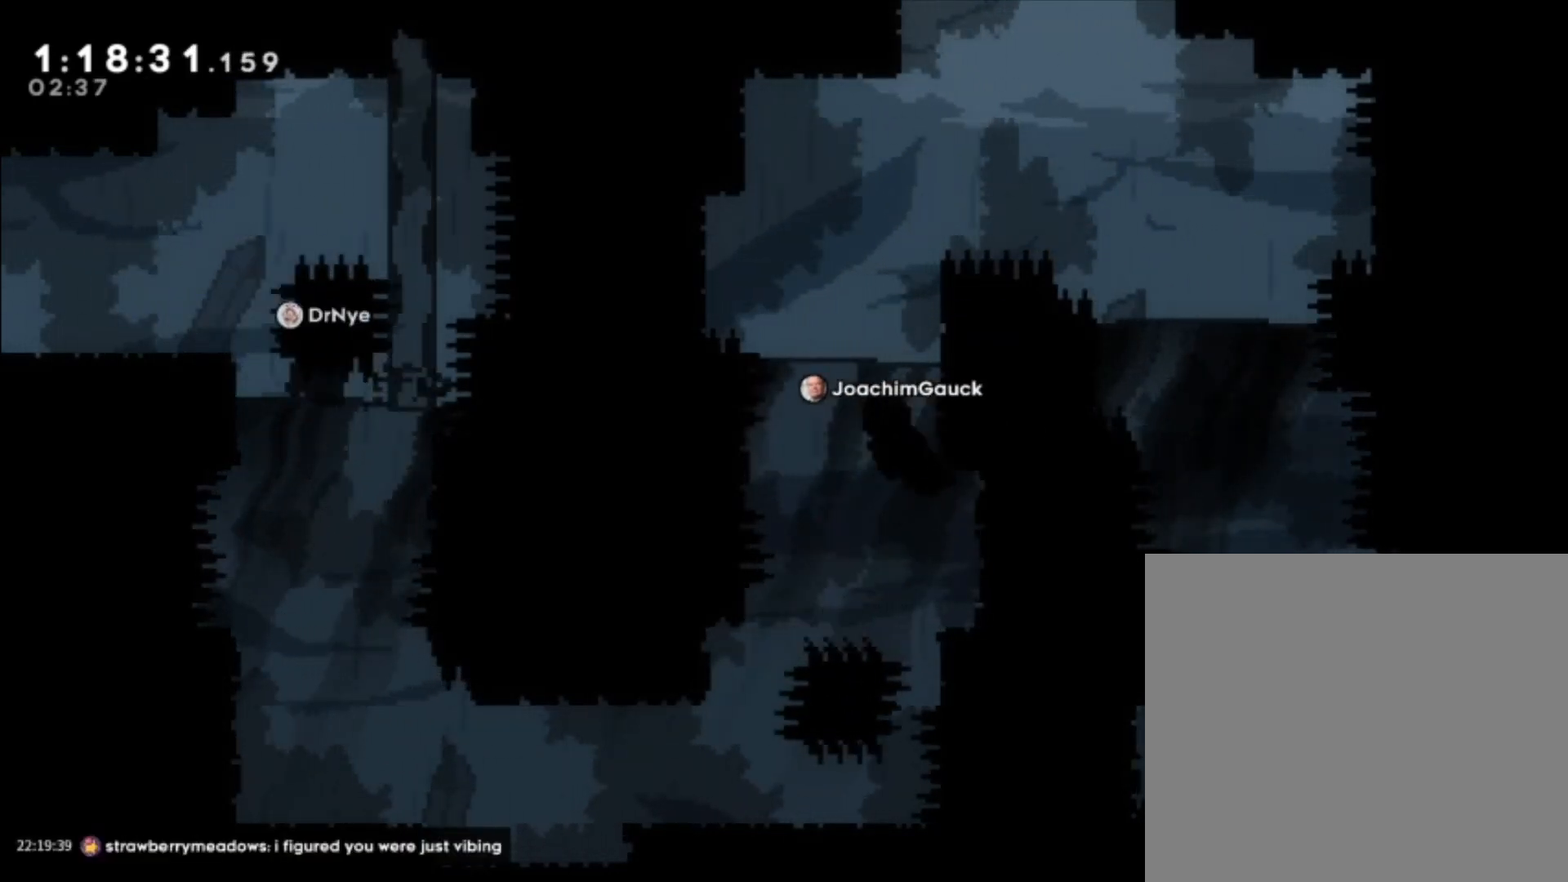
{"dt_ms": 500, "buttons": ["L1"], "left_stick": "up-left"}
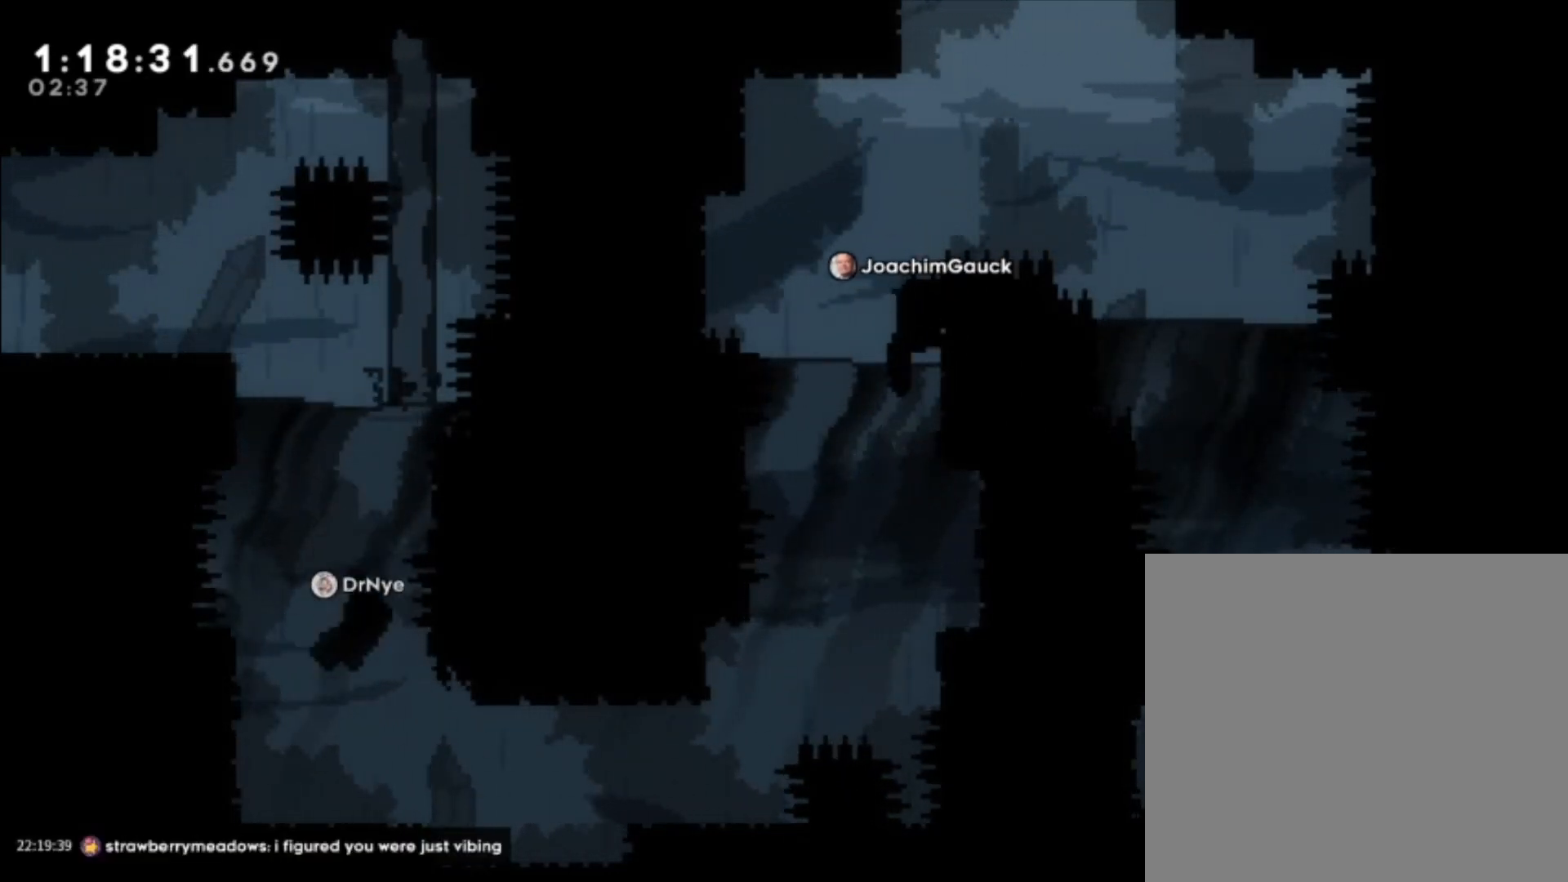
{"dt_ms": 500, "buttons": ["L1"], "left_stick": "center", "events": [[367, "left_stick", "center"]]}
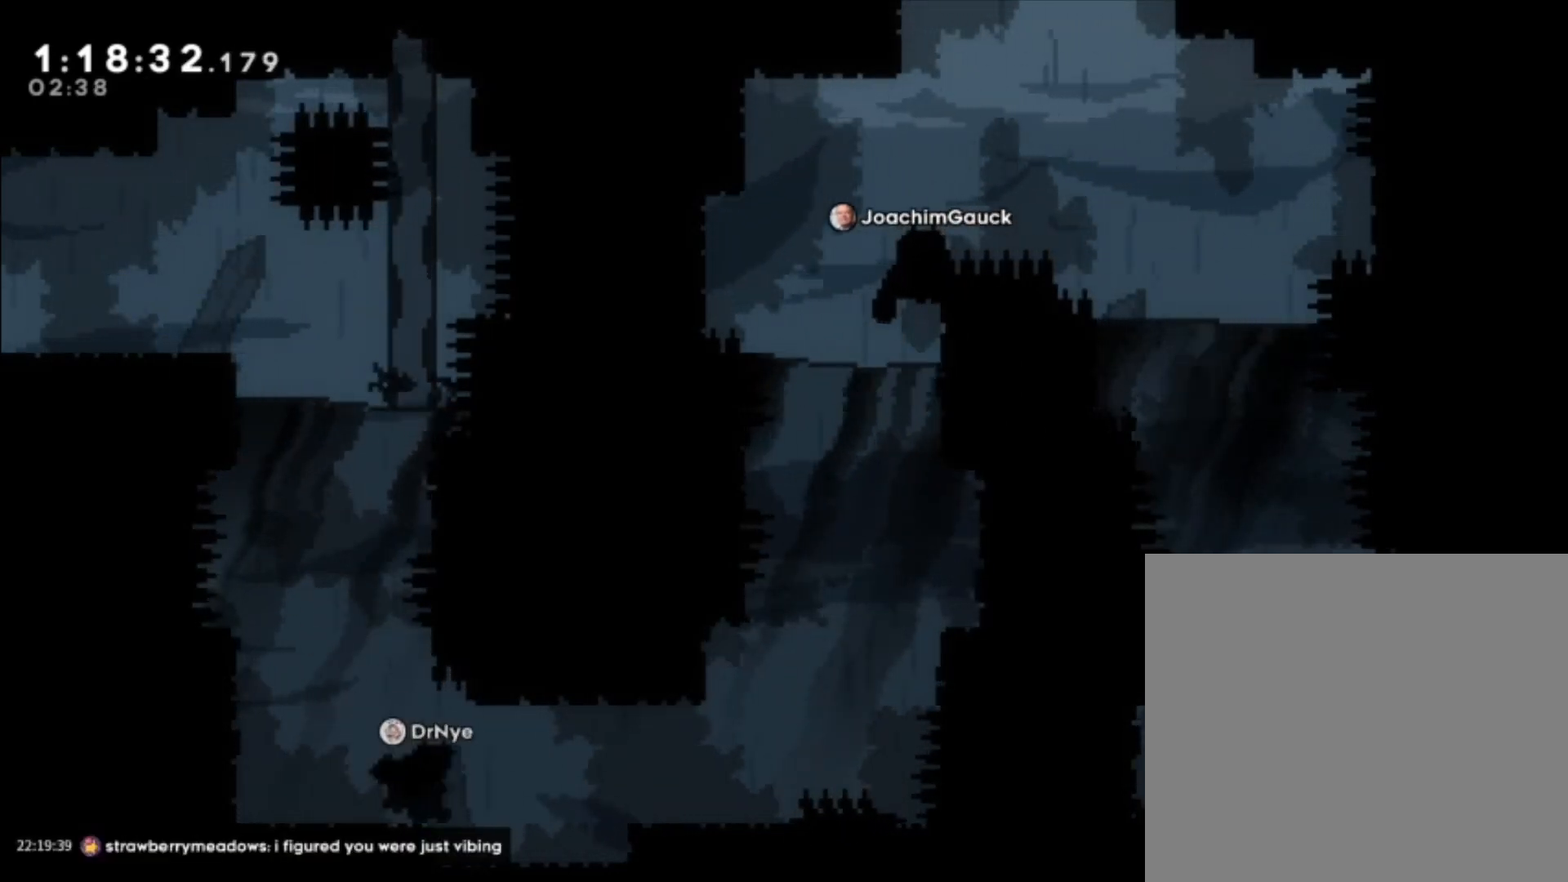
{"dt_ms": 1000, "buttons": [], "left_stick": "center"}
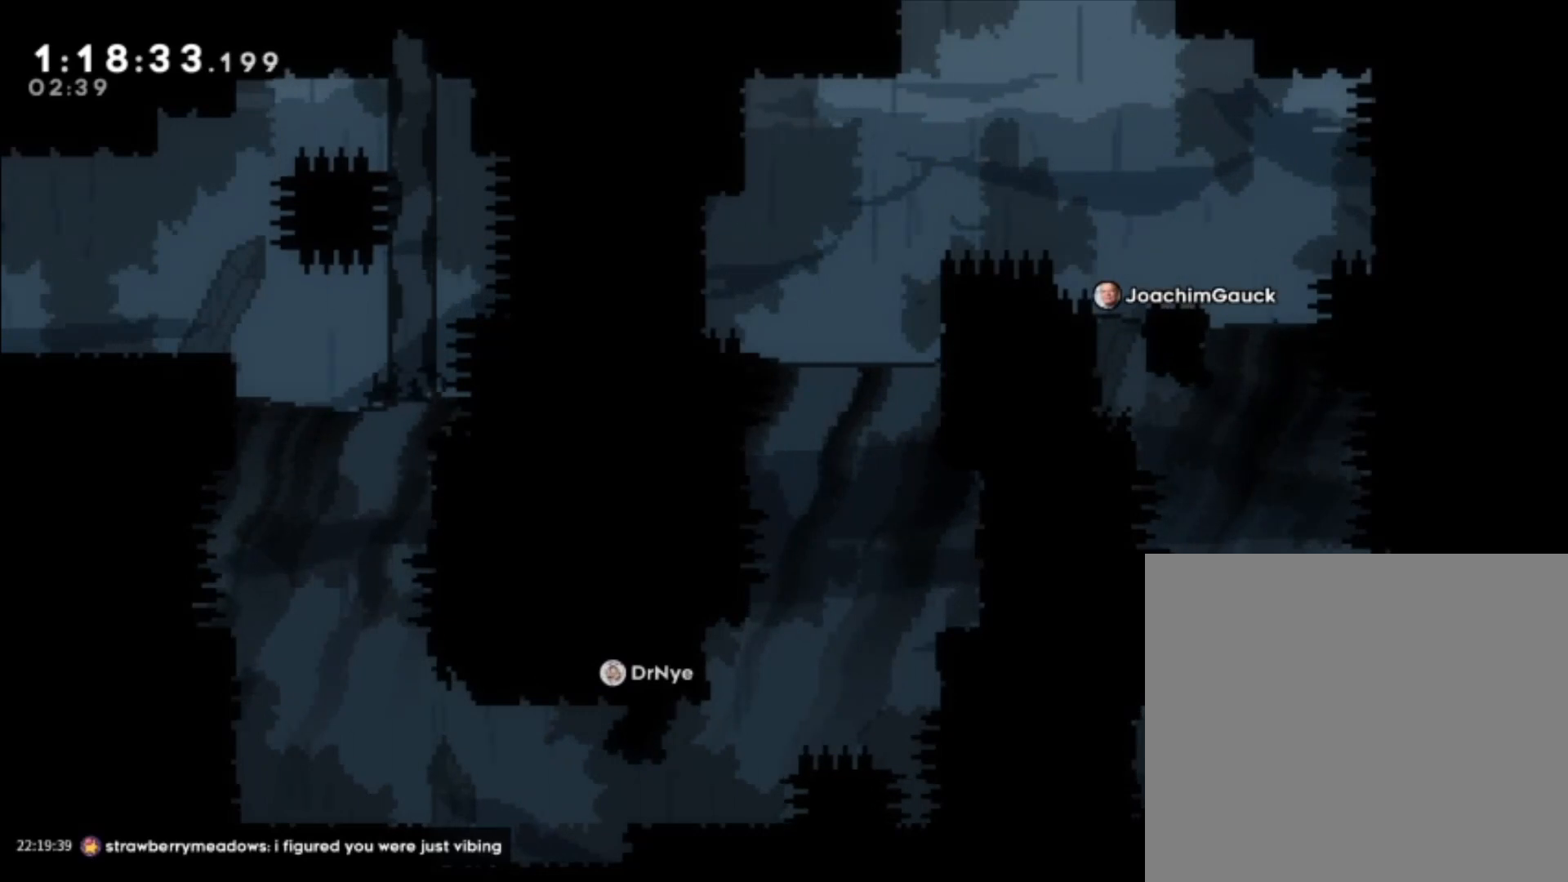
{"dt_ms": 500, "buttons": [], "left_stick": "down-left", "events": [[400, "left_stick", "down-left"]]}
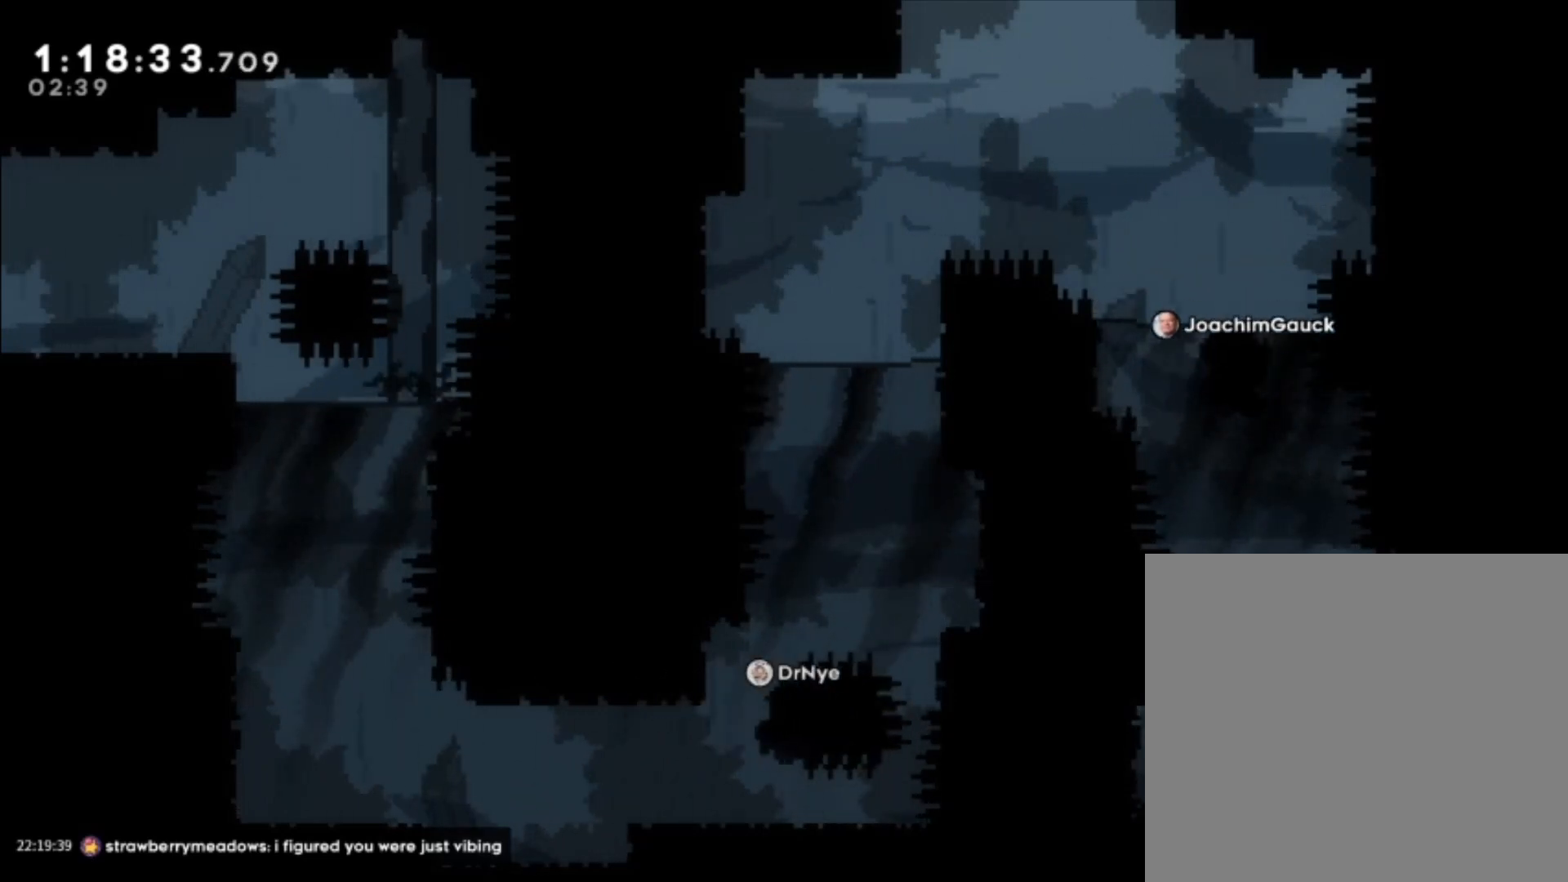
{"dt_ms": 500, "buttons": [], "left_stick": "down-left", "events": [[133, "left_stick", "center"], [467, "left_stick", "down-left"]]}
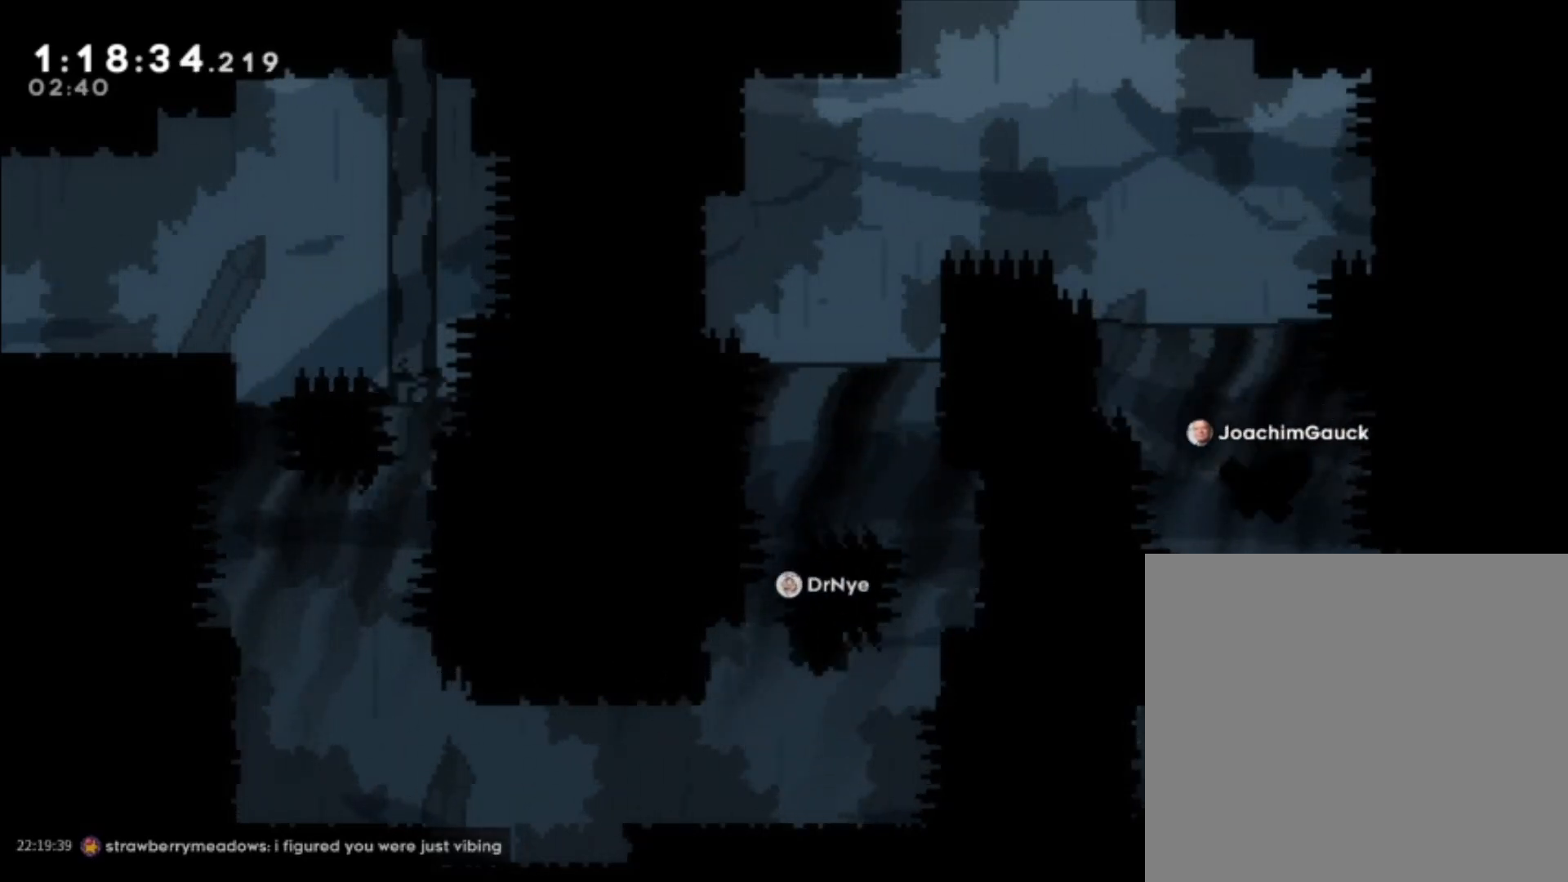
{"dt_ms": 500, "buttons": [], "left_stick": "center", "events": [[267, "left_stick", "center"]]}